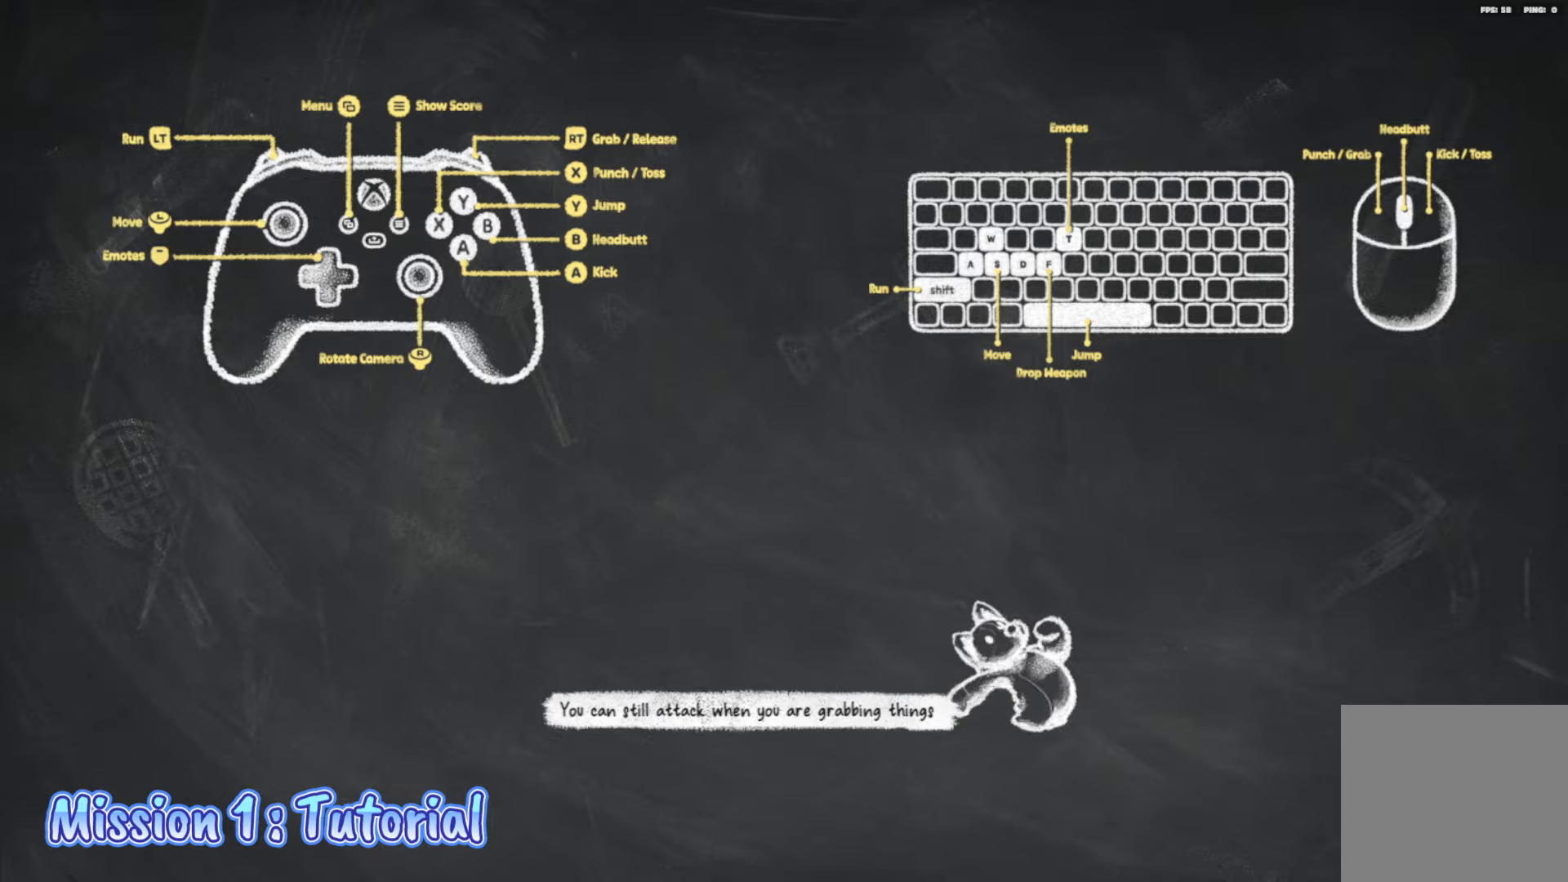
Gameplay with a controller (Xbox layout); each line is a JSON object with the inputs held at the frame after it. "events" lists button and stick changes between this image and that frame as [ms after this image, input, new state], when the widget could be followed in between.
{"buttons": [], "left_stick": "center", "right_stick": "center", "events": [[233, "right_stick", "right"], [400, "right_stick", "center"]]}
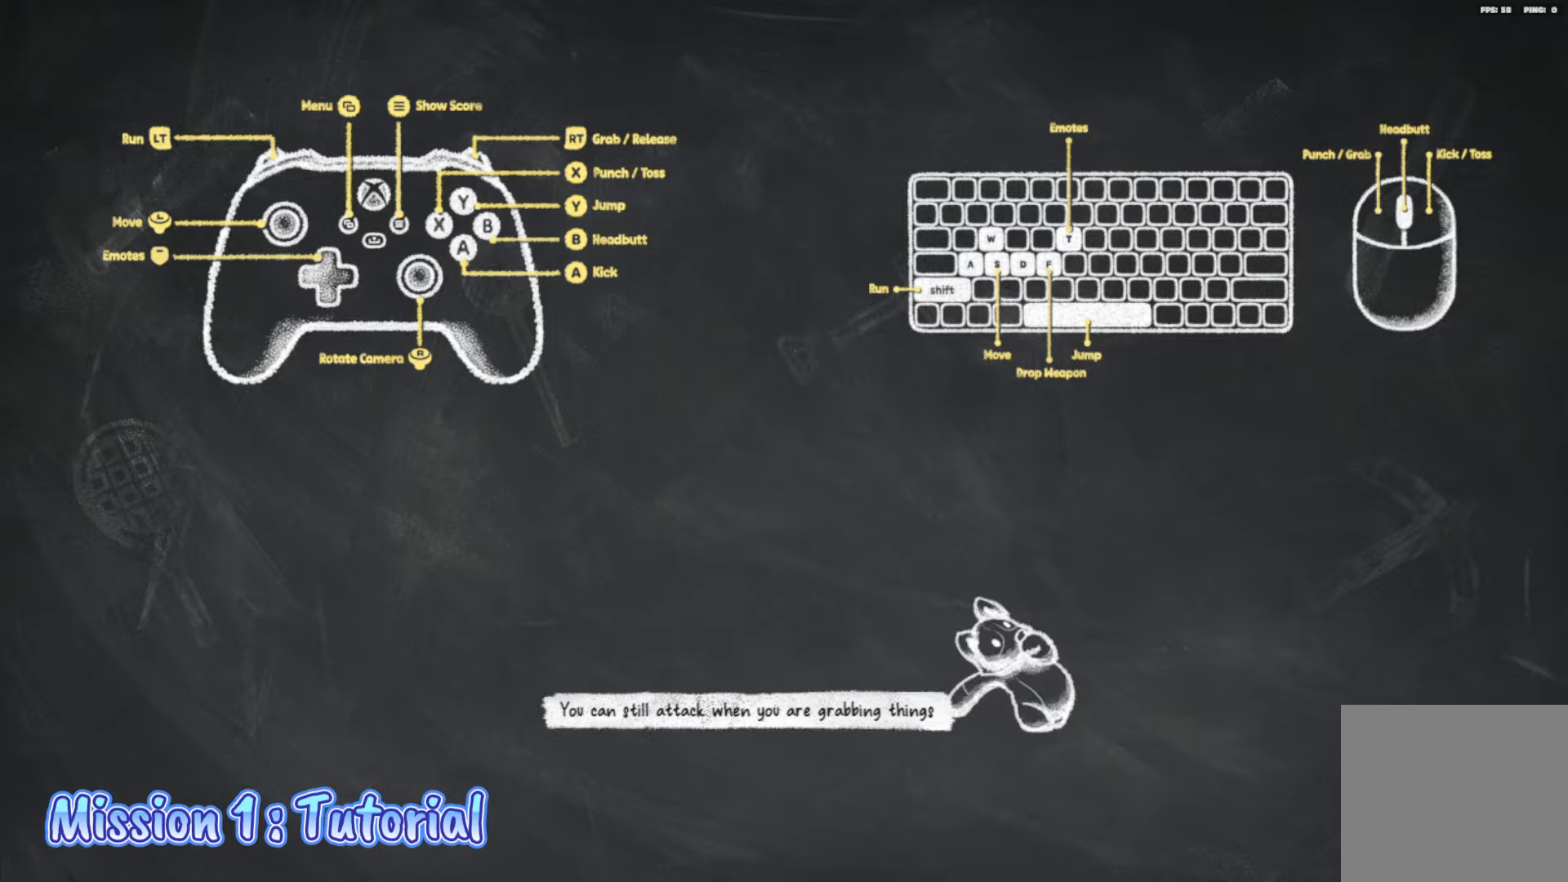
{"buttons": [], "left_stick": "center", "right_stick": "center", "events": []}
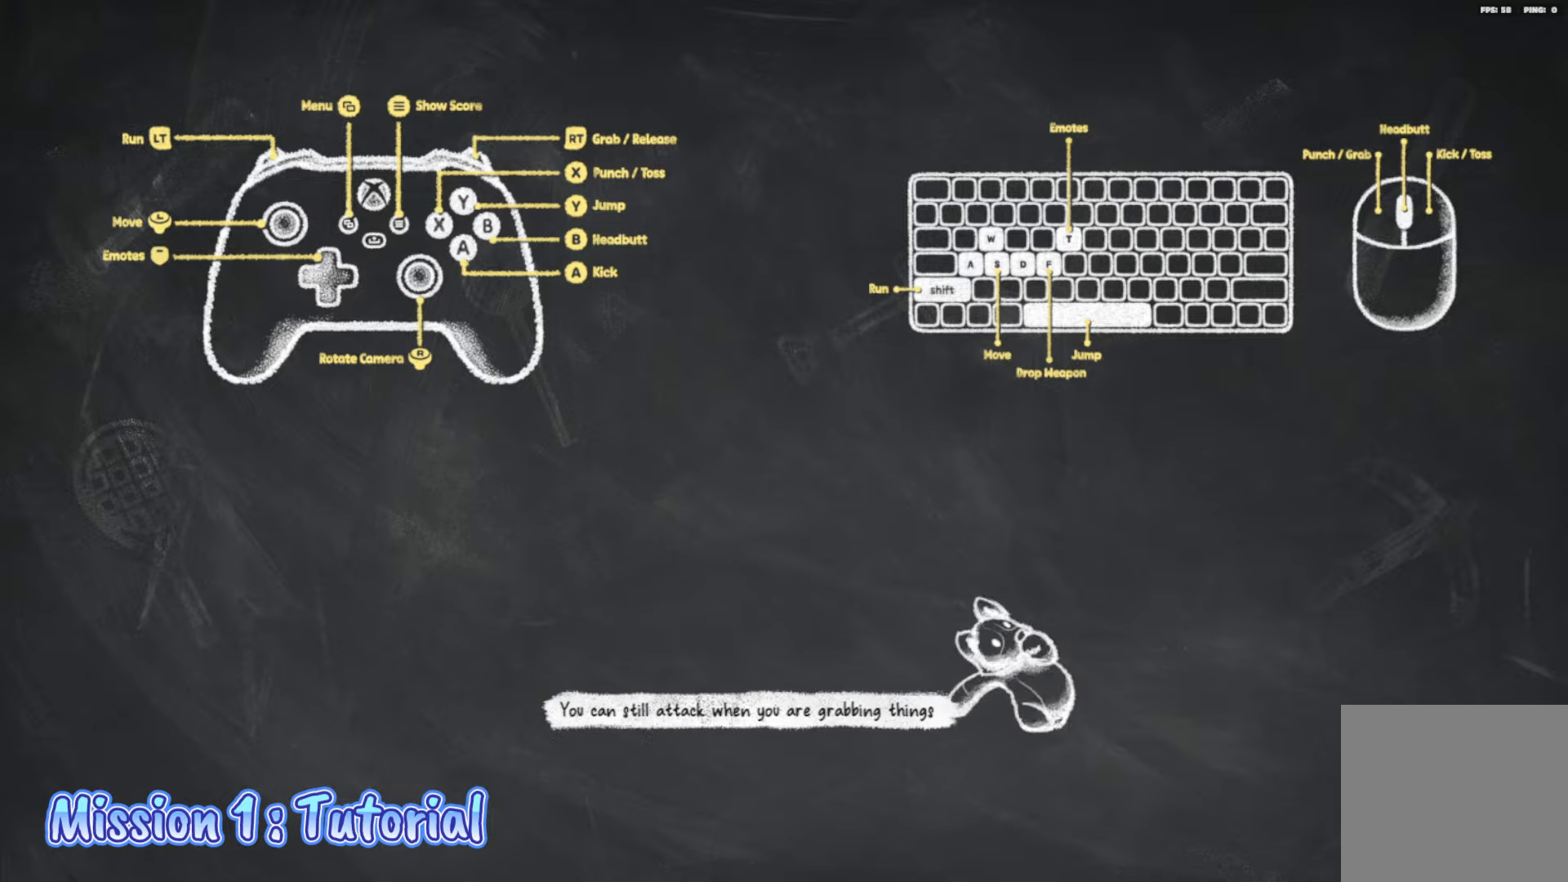
{"buttons": [], "left_stick": "center", "right_stick": "center", "events": []}
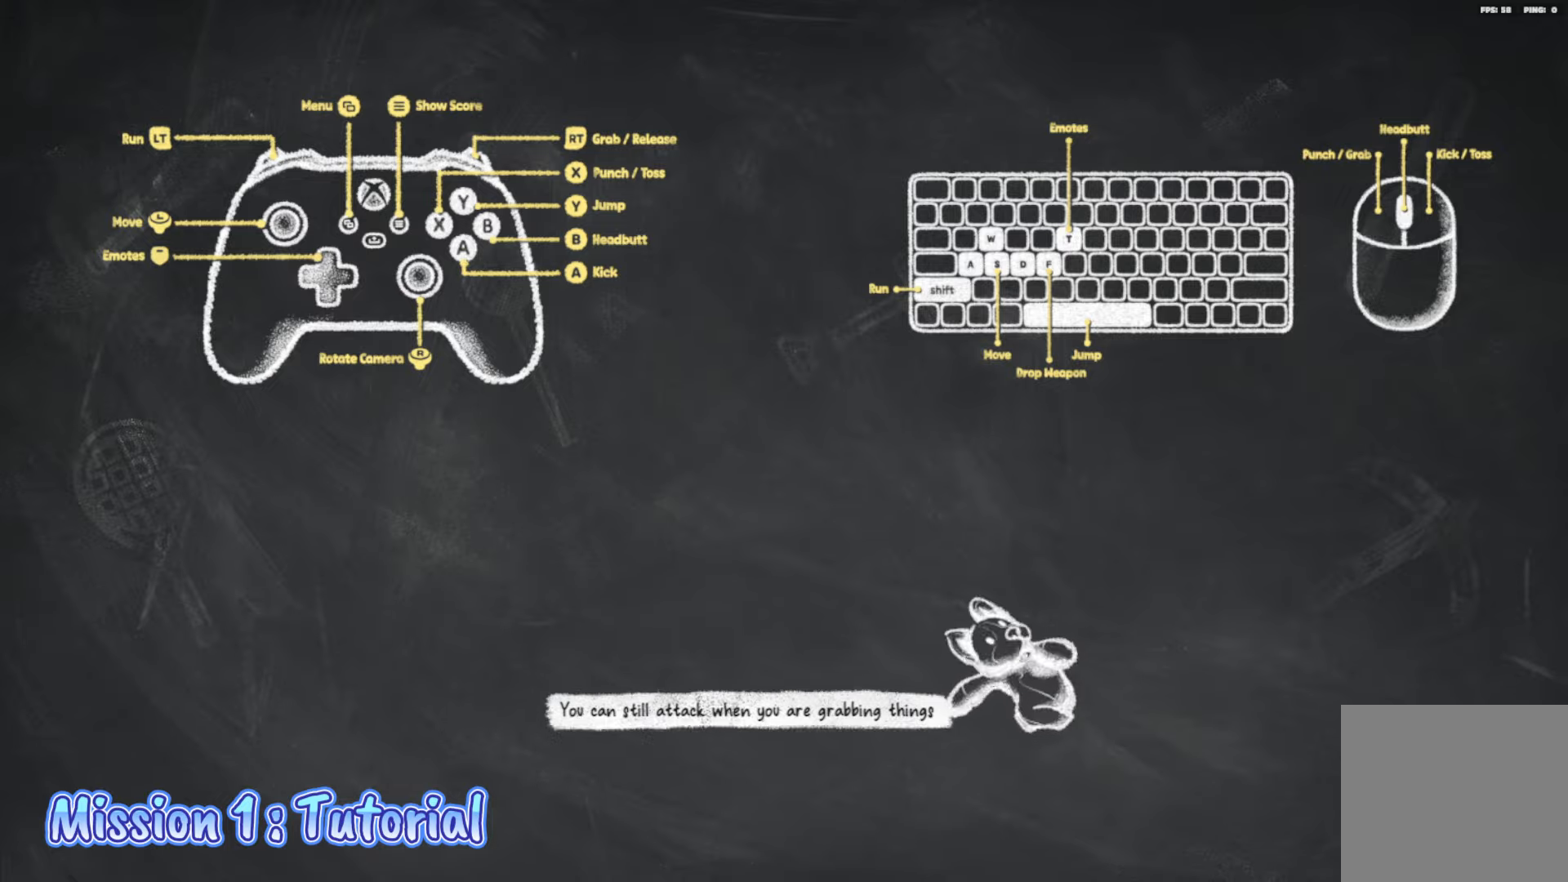
{"buttons": [], "left_stick": "center", "right_stick": "center", "events": []}
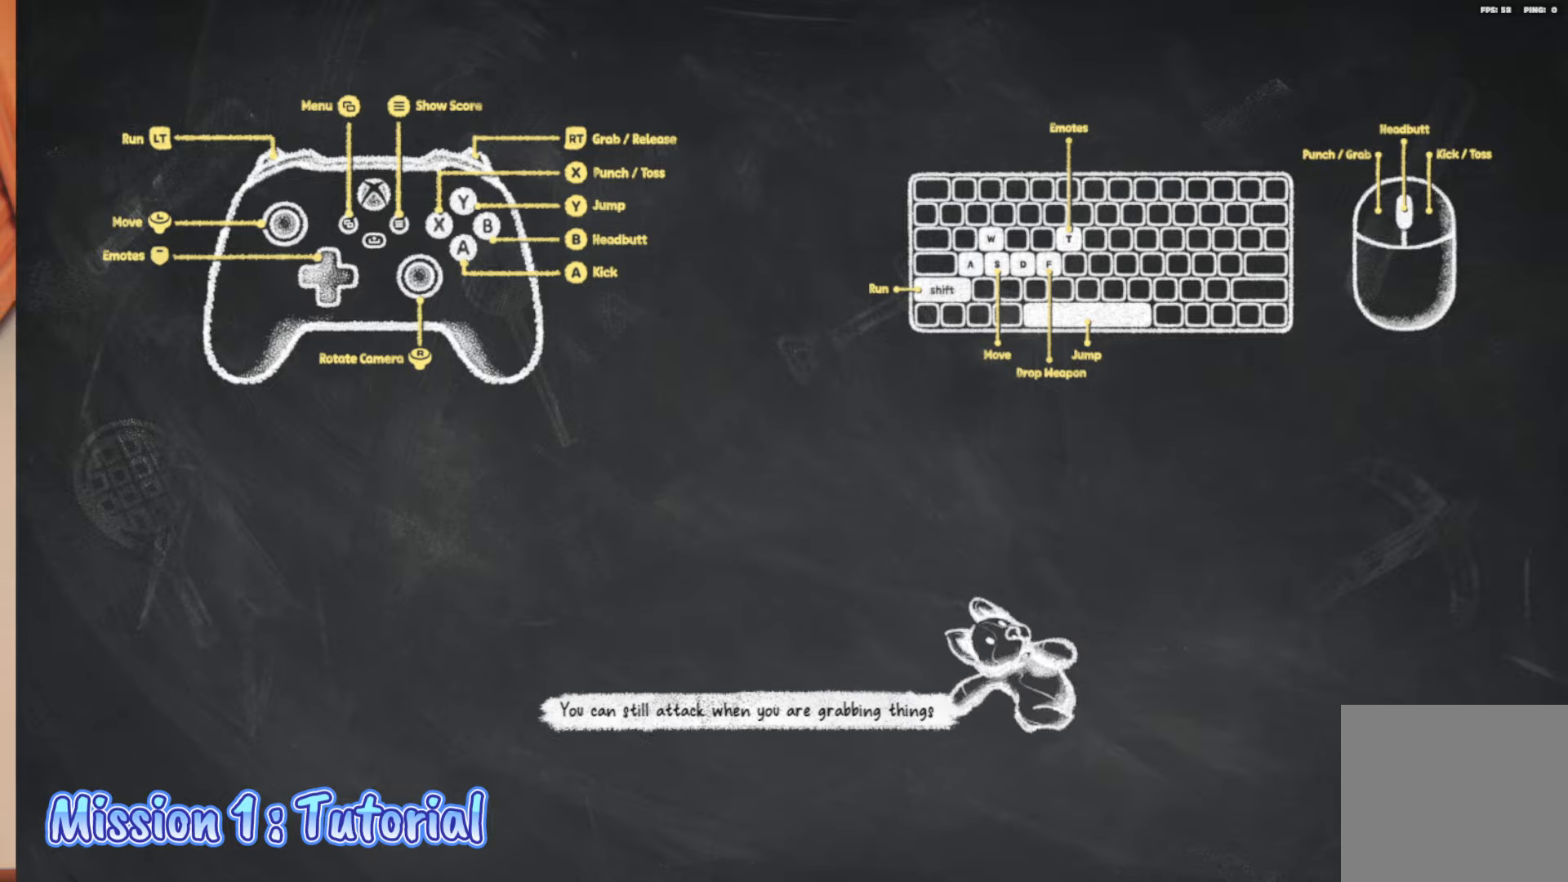
{"buttons": [], "left_stick": "center", "right_stick": "center", "events": []}
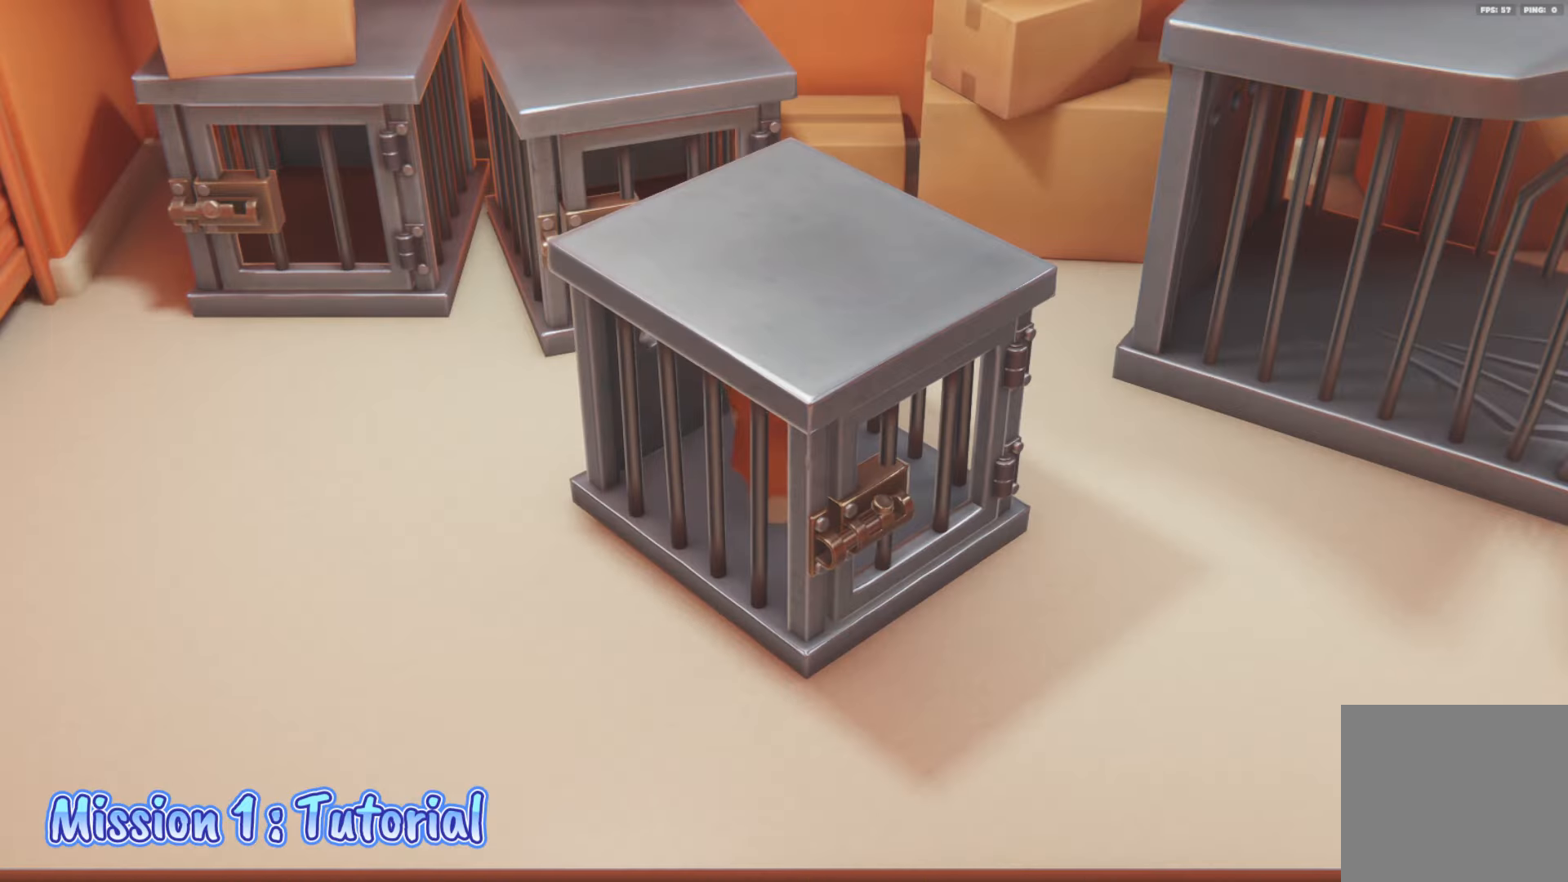
{"buttons": [], "left_stick": "center", "right_stick": "up", "events": [[33, "right_stick", "left"], [317, "right_stick", "center"], [383, "right_stick", "up"]]}
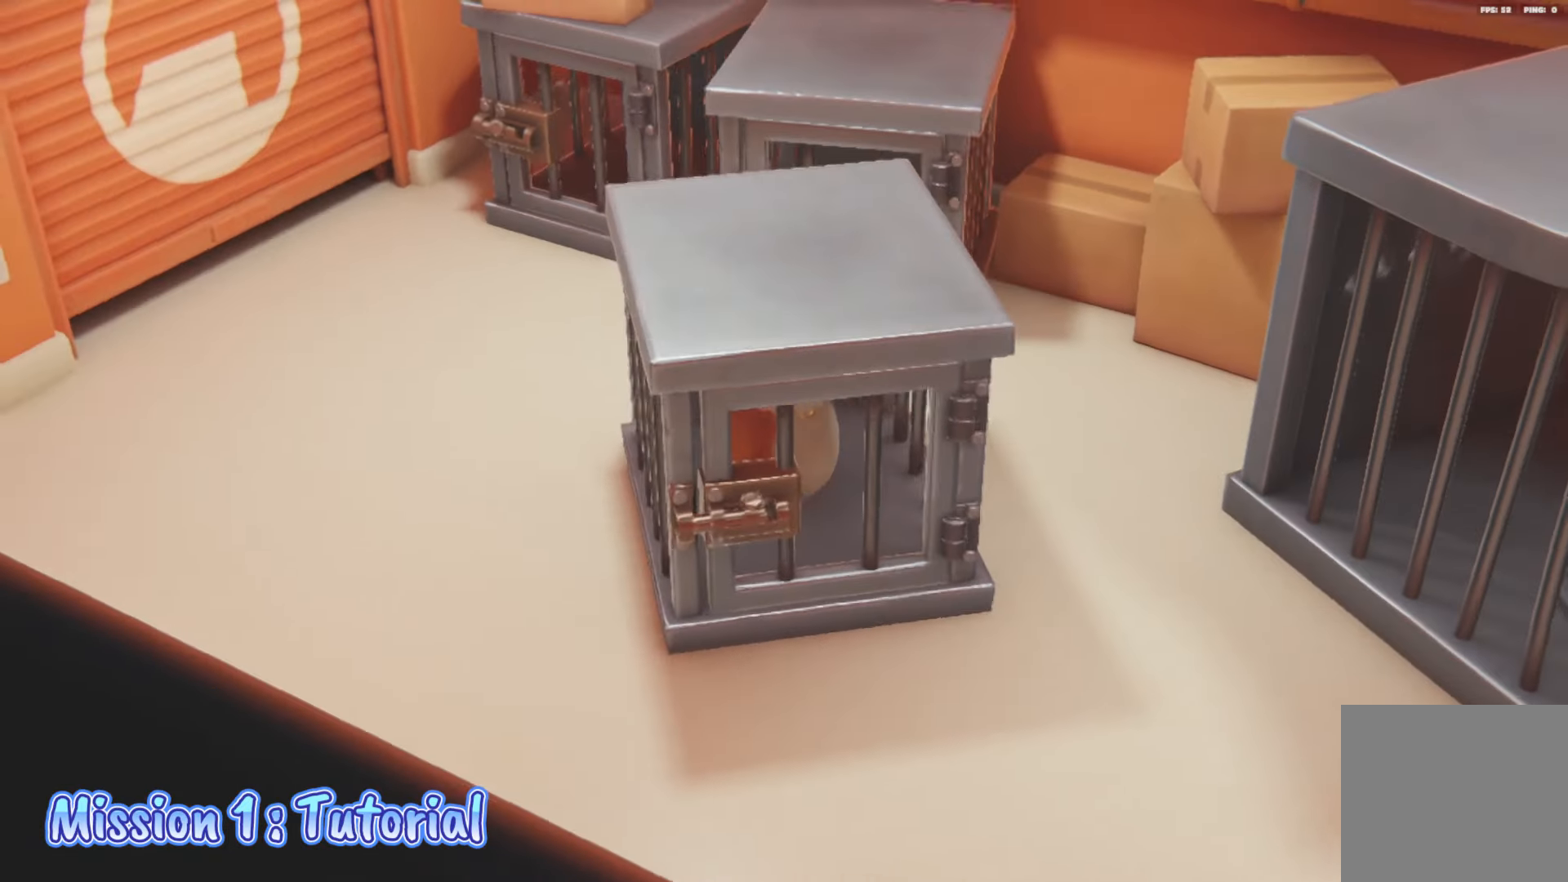
{"buttons": [], "left_stick": "center", "right_stick": "left", "events": [[233, "right_stick", "center"], [450, "right_stick", "left"]]}
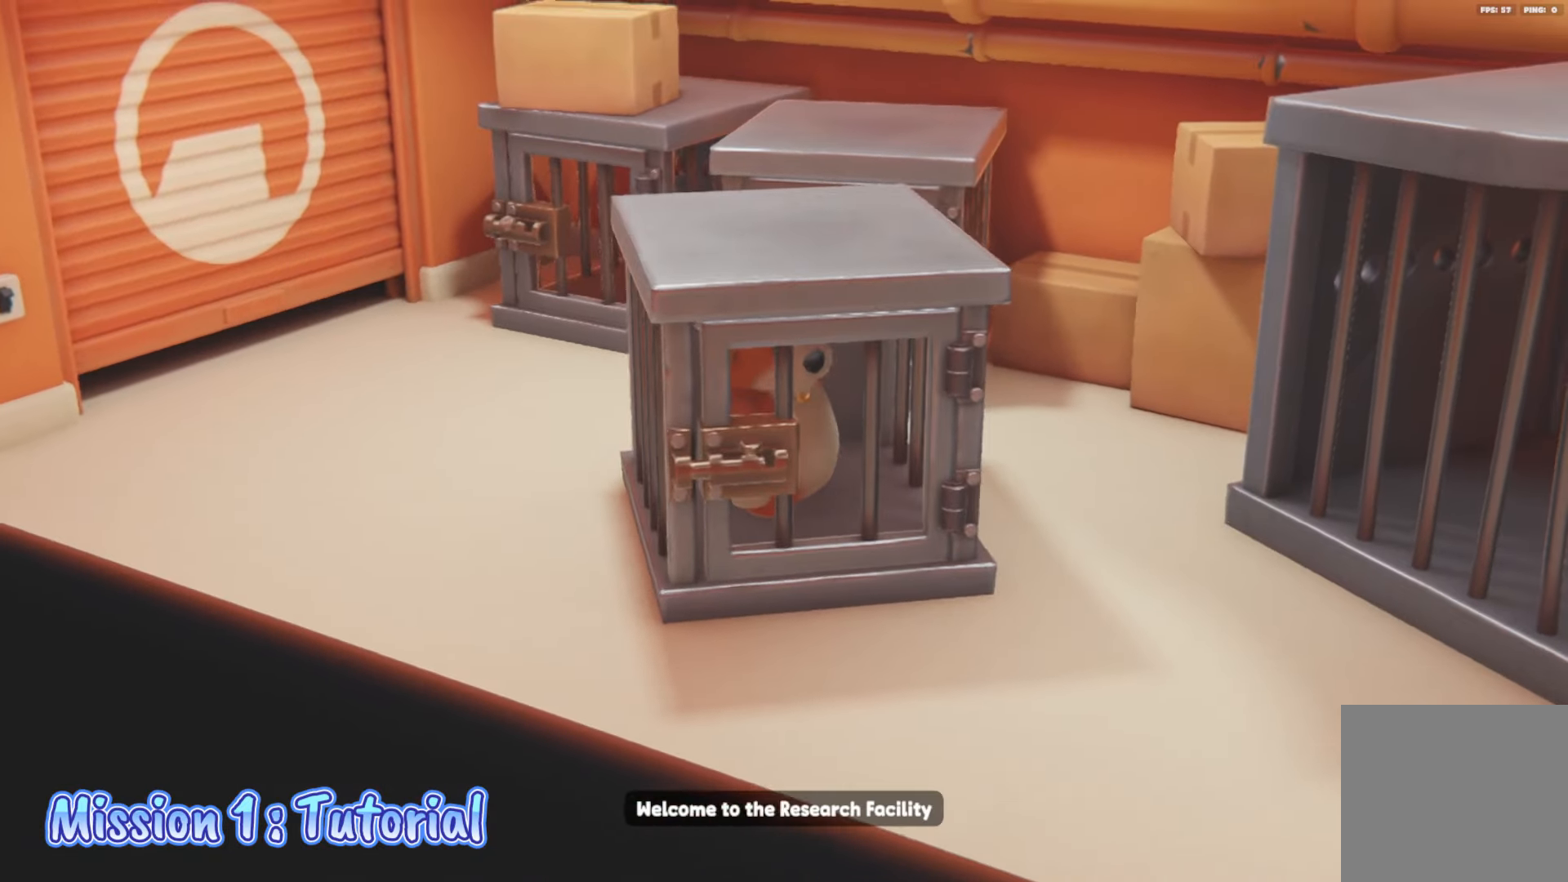
{"buttons": [], "left_stick": "center", "right_stick": "up-right", "events": [[17, "right_stick", "up-left"], [133, "right_stick", "up"], [267, "right_stick", "center"], [500, "right_stick", "up-right"]]}
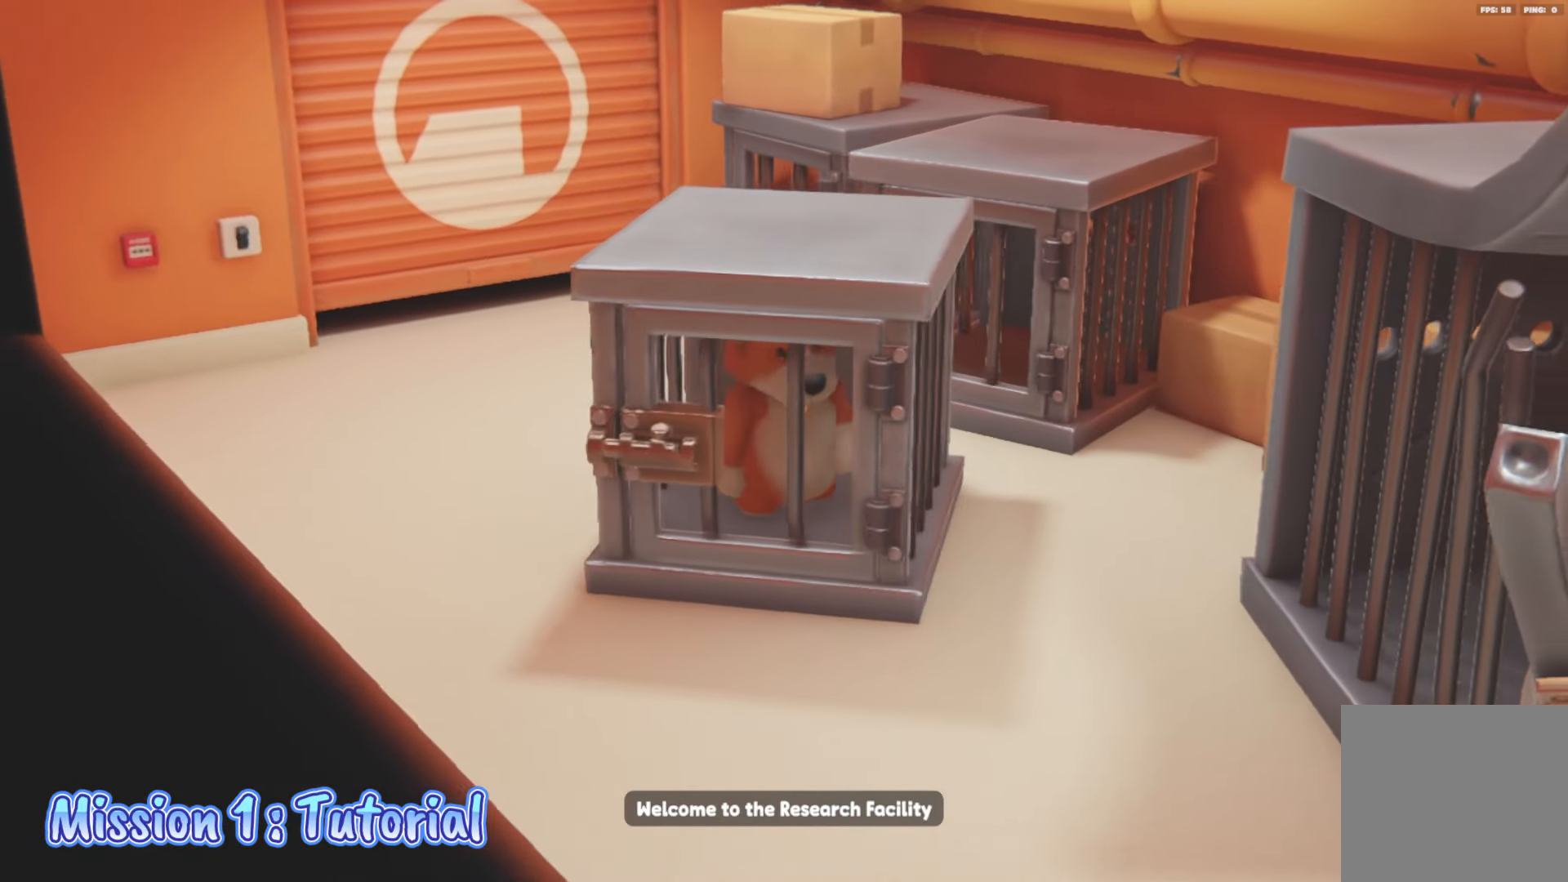
{"buttons": [], "left_stick": "down", "right_stick": "center", "events": [[83, "right_stick", "center"], [167, "left_stick", "down"], [233, "A", "down"], [300, "A", "up"]]}
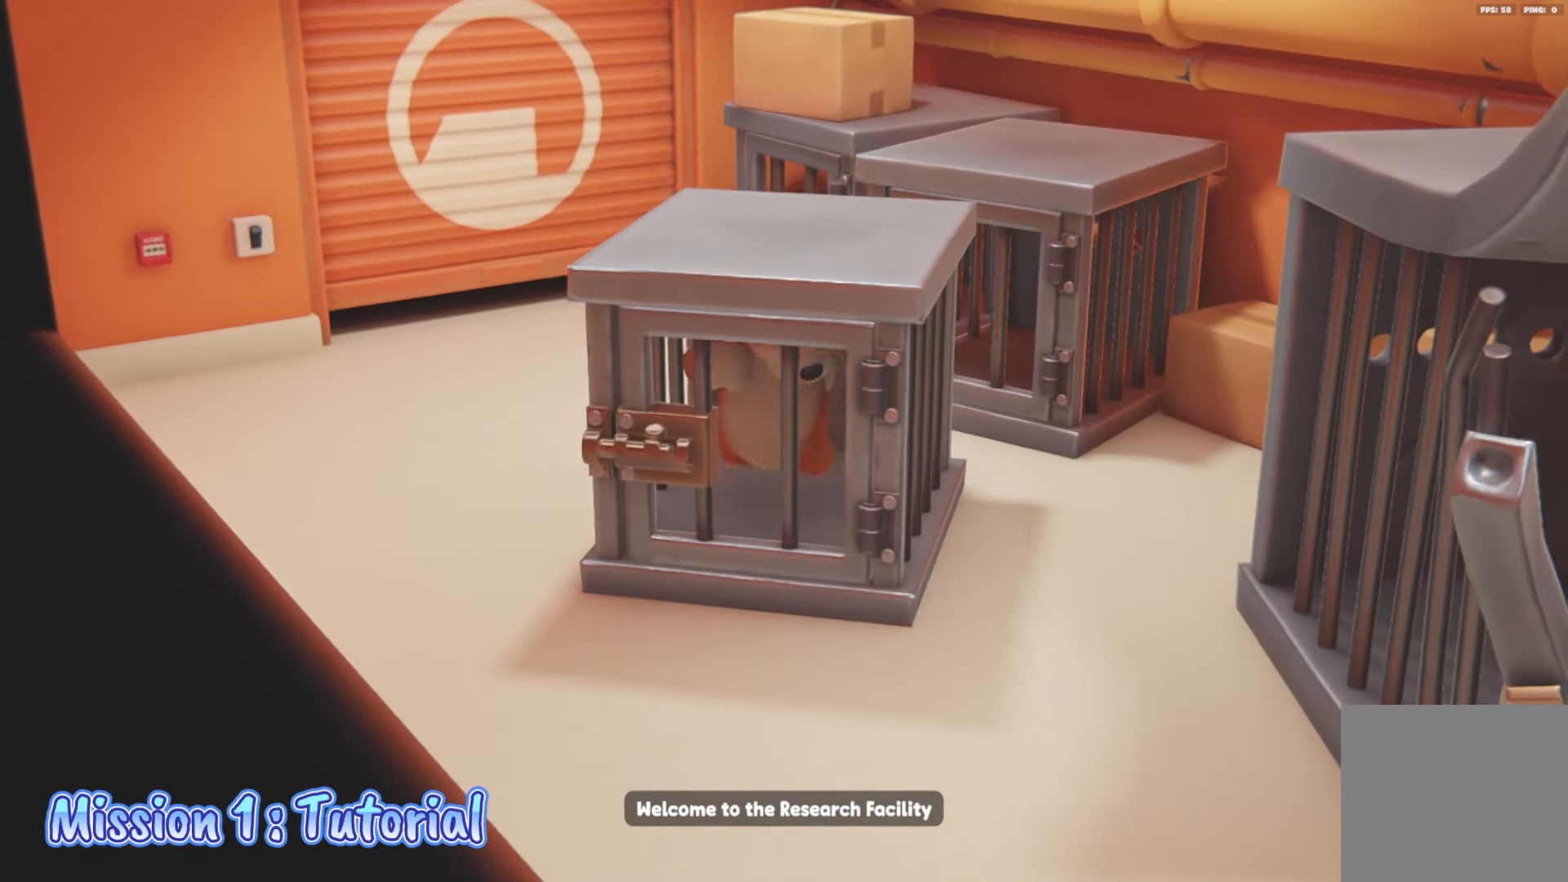
{"buttons": [], "left_stick": "right", "right_stick": "center", "events": [[50, "left_stick", "center"], [217, "A", "down"], [300, "left_stick", "right"], [333, "A", "up"]]}
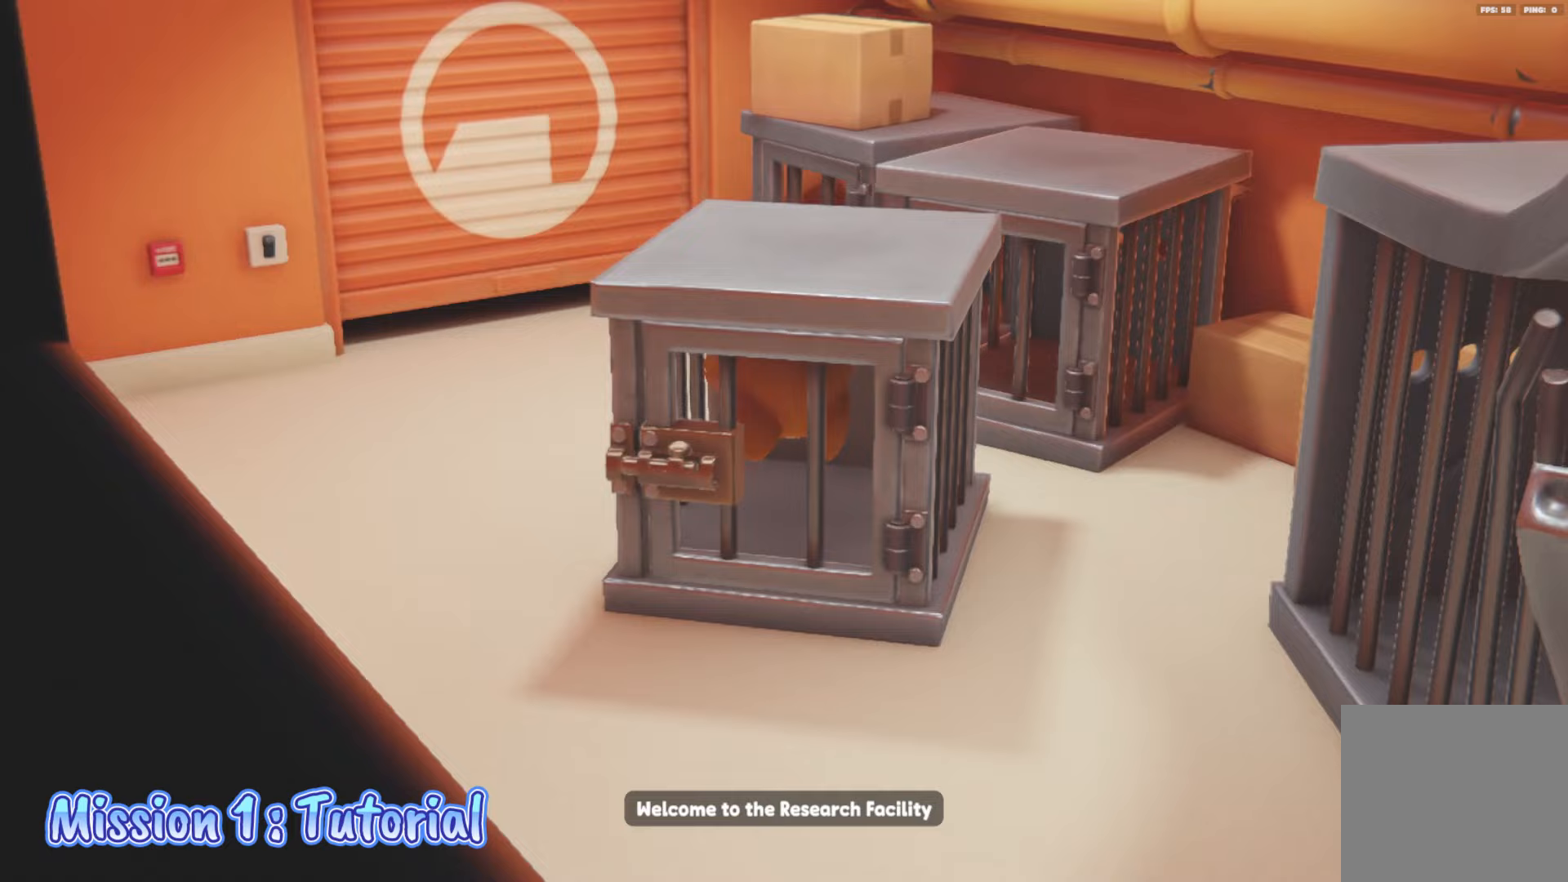
{"buttons": ["A"], "left_stick": "down", "right_stick": "center", "events": [[117, "left_stick", "down-right"], [183, "A", "down"], [300, "left_stick", "down"], [317, "A", "up"], [417, "A", "down"]]}
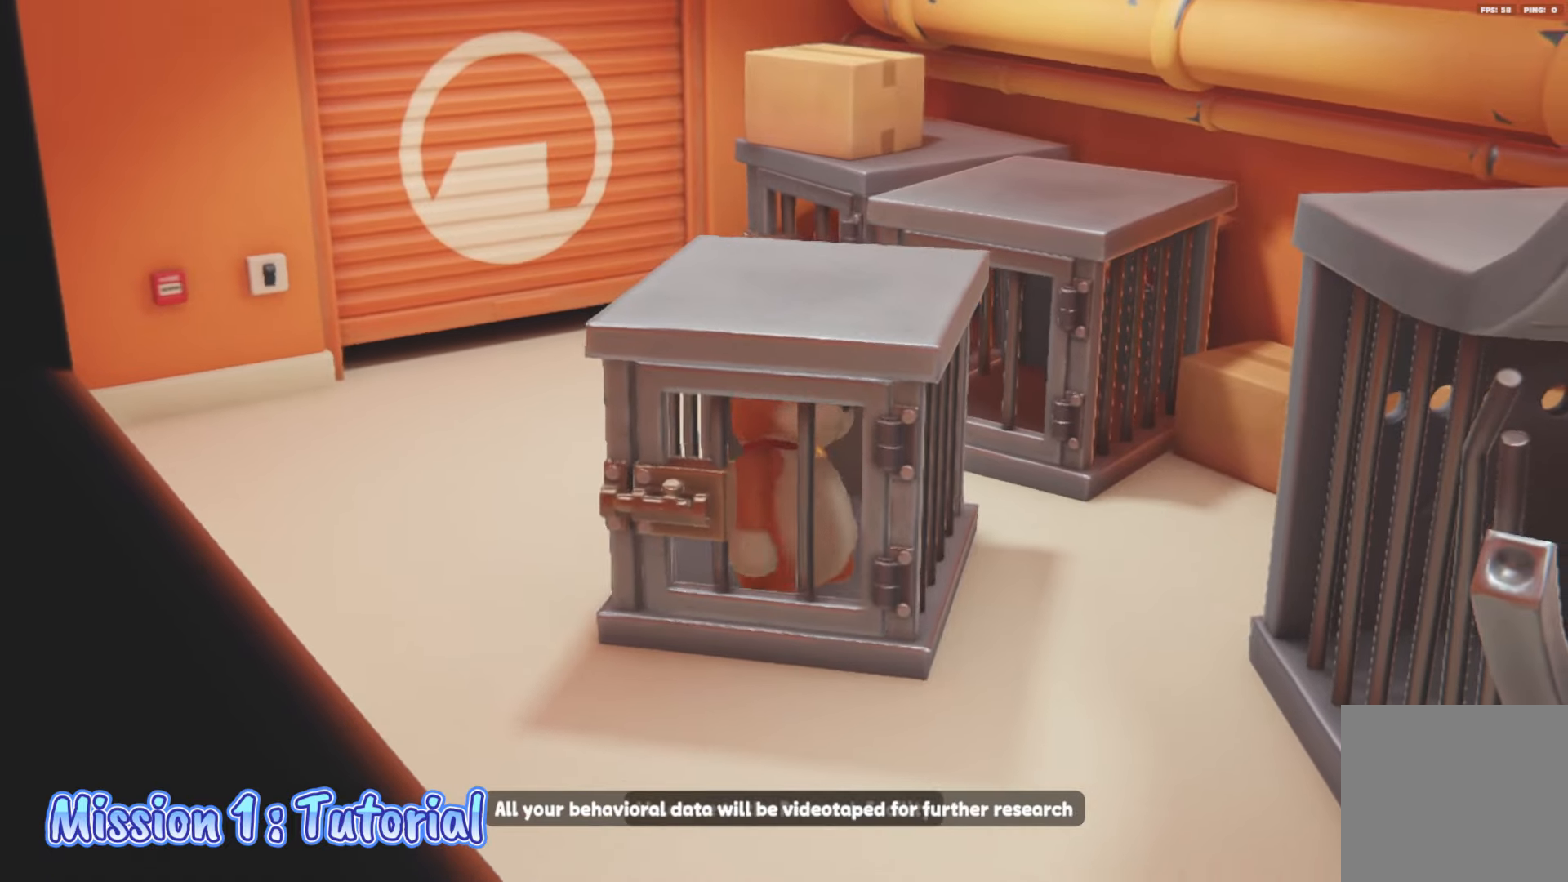
{"buttons": ["A"], "left_stick": "down", "right_stick": "center", "events": [[17, "A", "up"], [50, "left_stick", "down-right"], [117, "A", "down"], [200, "A", "up"], [267, "left_stick", "up"], [317, "A", "down"], [400, "A", "up"], [433, "left_stick", "down"], [483, "A", "down"]]}
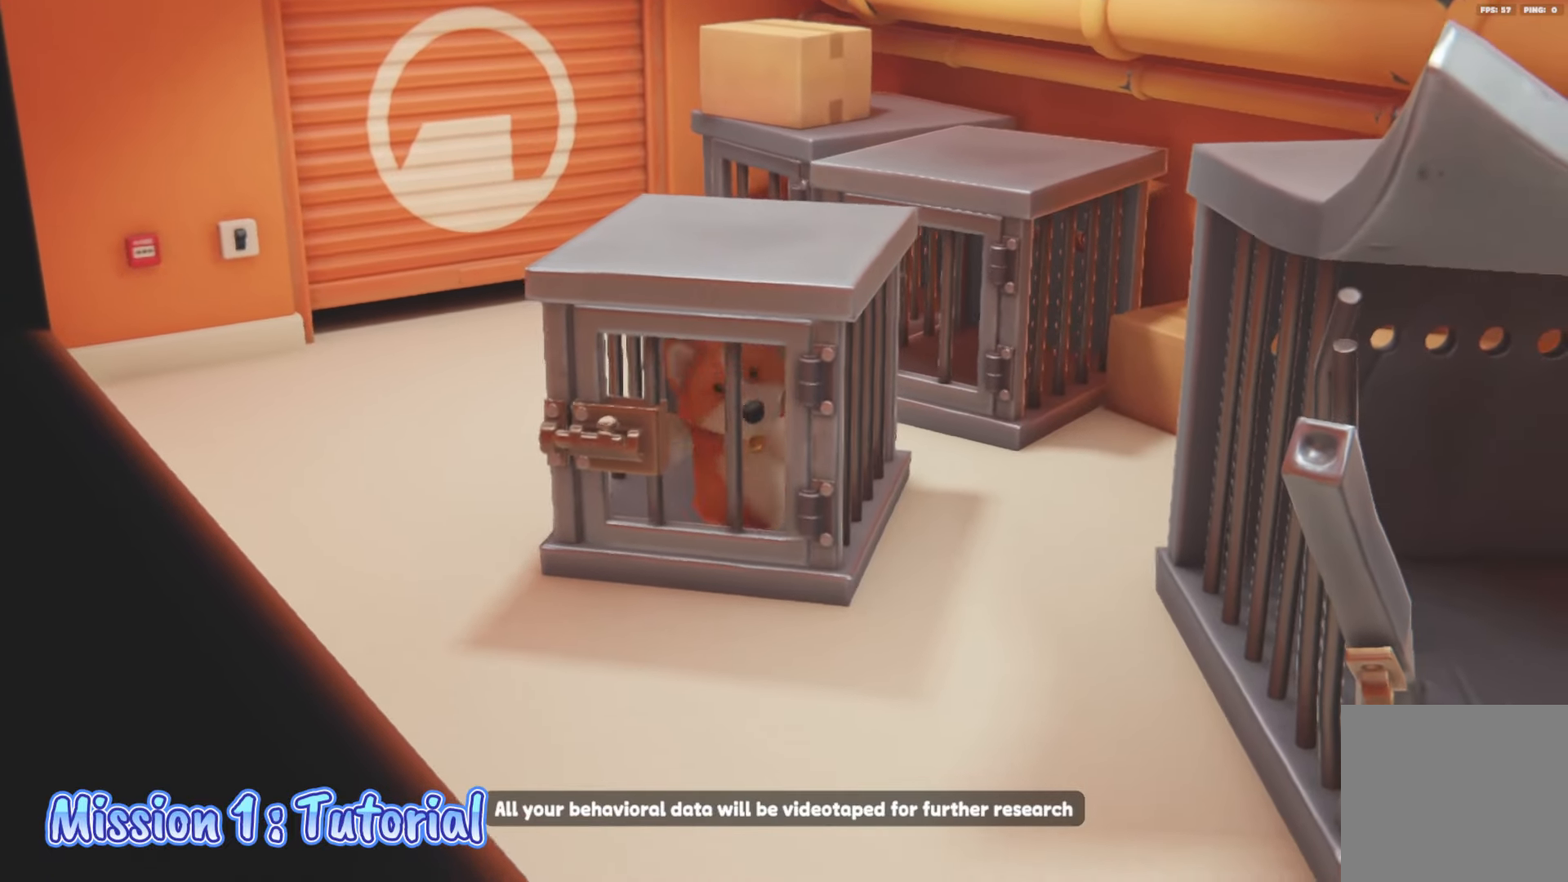
{"buttons": ["A"], "left_stick": "down", "right_stick": "center", "events": [[83, "A", "up"], [133, "A", "down"], [233, "A", "up"], [317, "A", "down"], [400, "A", "up"], [467, "A", "down"]]}
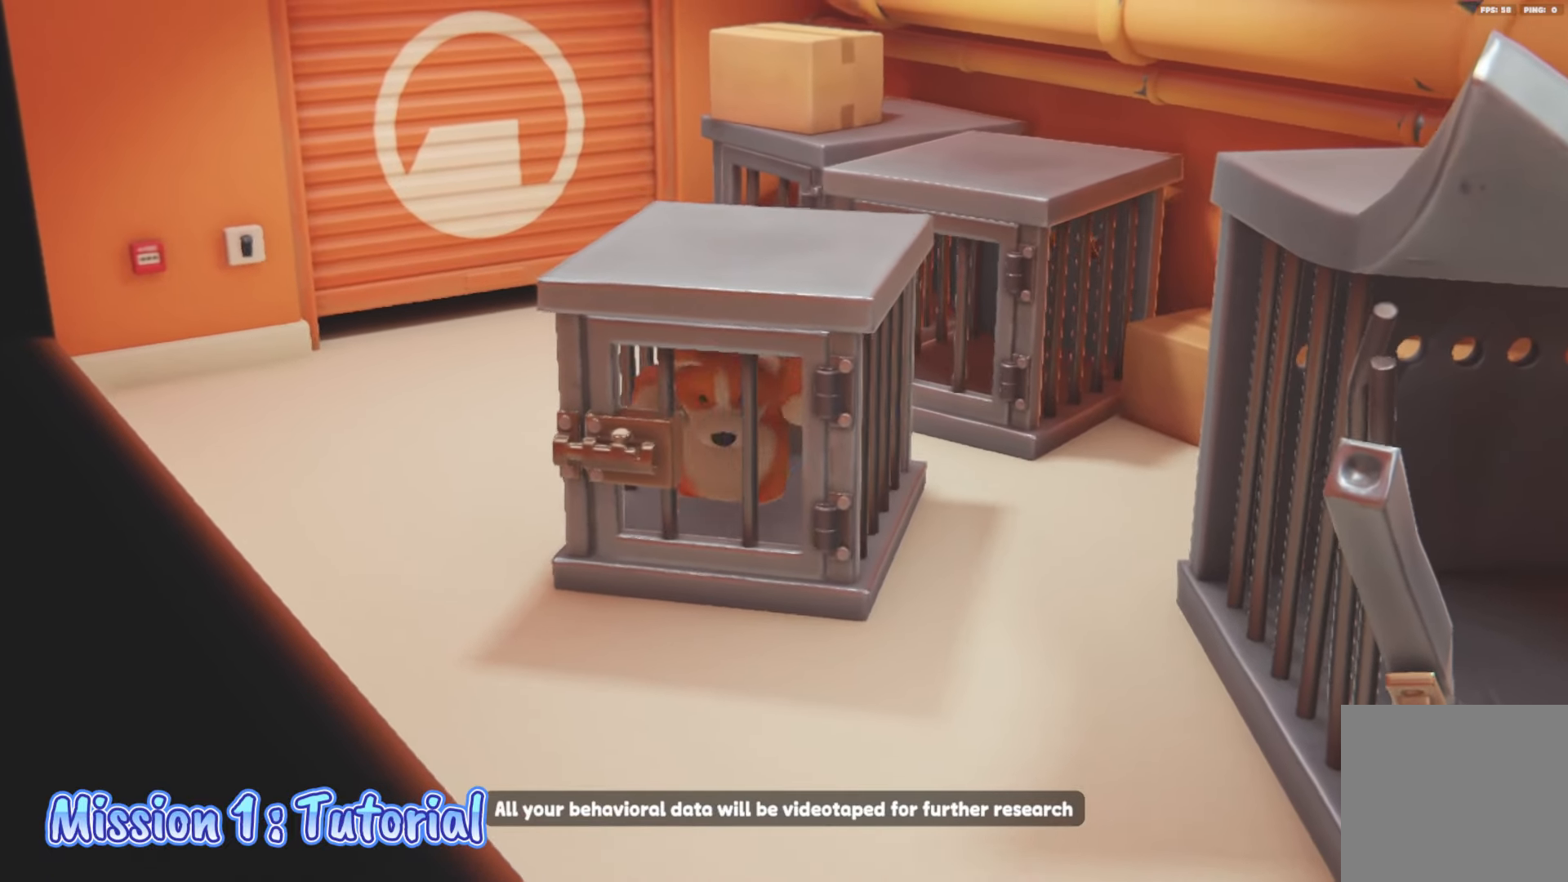
{"buttons": ["A"], "left_stick": "down-right", "right_stick": "center", "events": [[67, "A", "up"], [133, "A", "down"], [217, "A", "up"], [267, "A", "down"], [317, "left_stick", "down-right"], [367, "A", "up"], [417, "A", "down"]]}
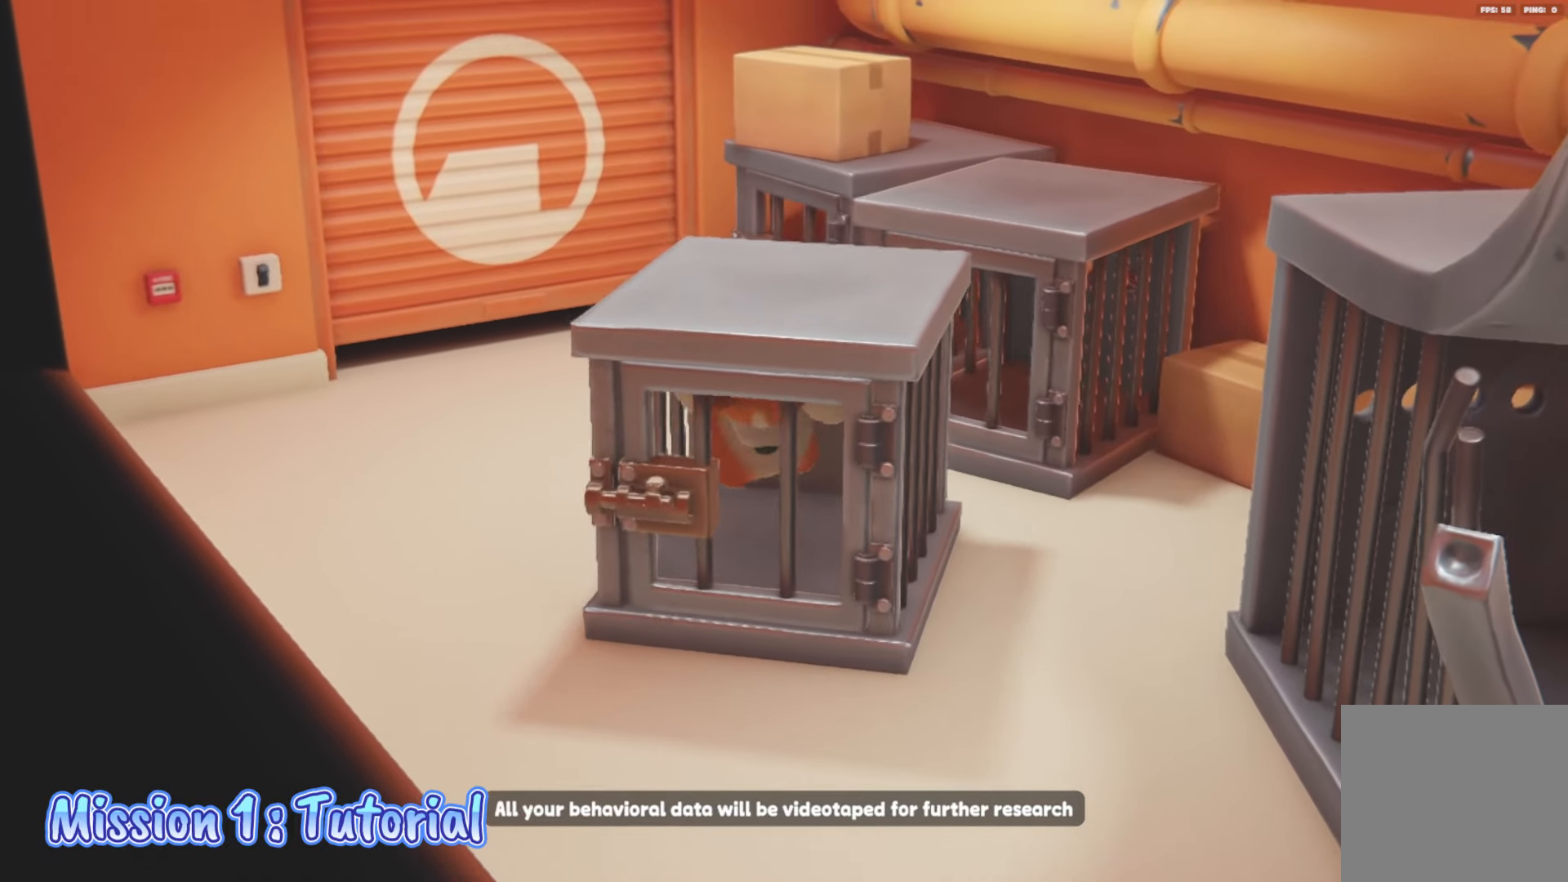
{"buttons": [], "left_stick": "center", "right_stick": "center", "events": [[33, "A", "up"], [83, "A", "down"], [183, "A", "up"], [233, "A", "down"], [317, "A", "up"], [383, "A", "down"], [467, "A", "up"], [467, "left_stick", "center"]]}
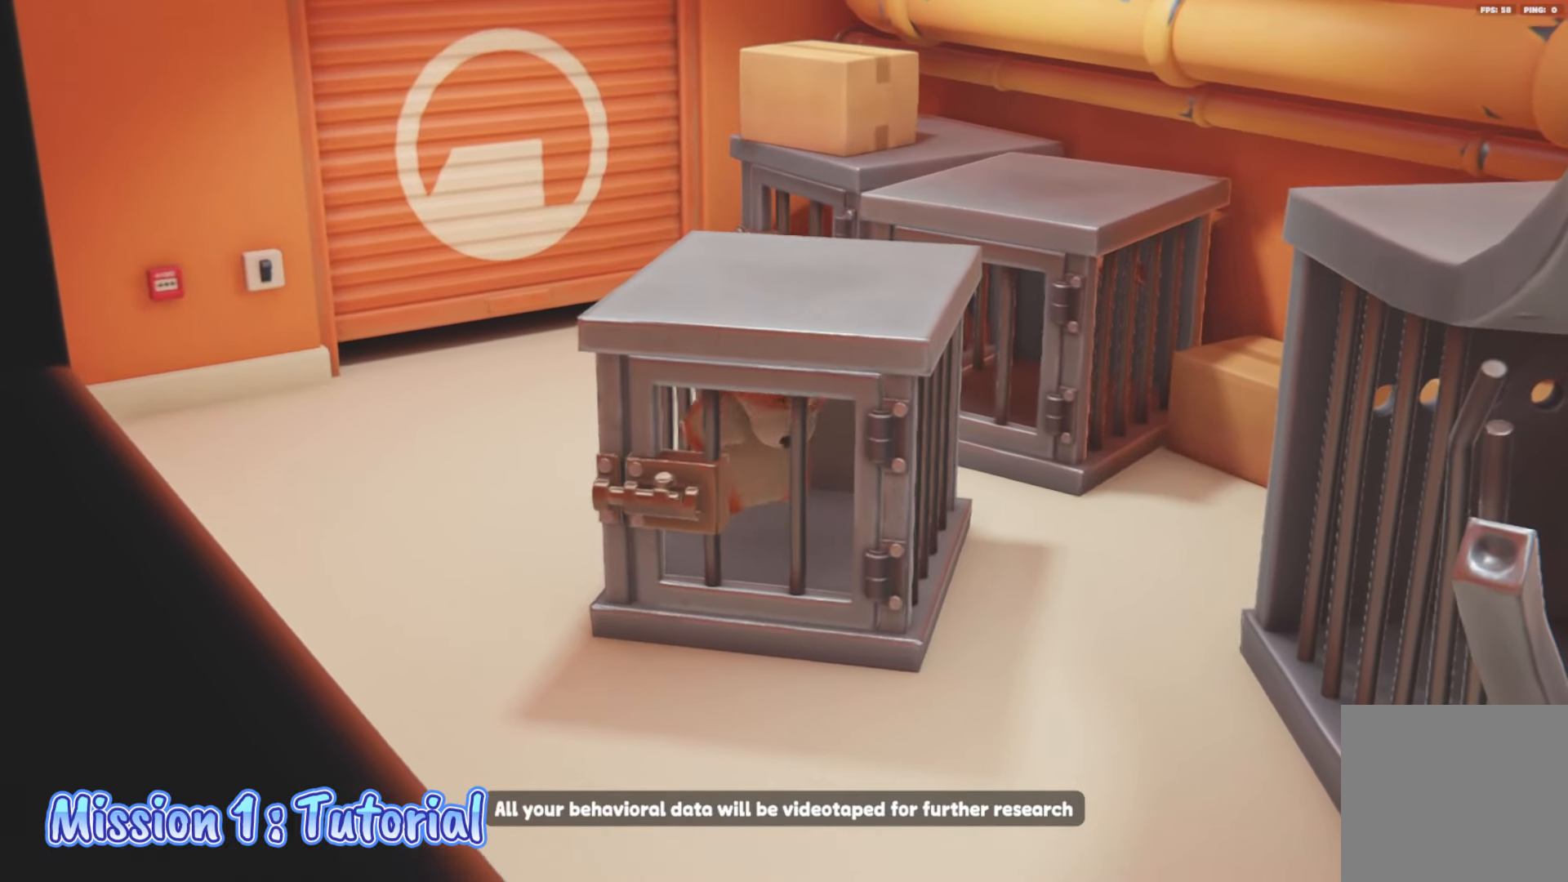
{"buttons": ["A"], "left_stick": "center", "right_stick": "center", "events": [[33, "A", "down"], [117, "A", "up"], [183, "A", "down"], [250, "A", "up"], [333, "A", "down"], [417, "A", "up"], [483, "A", "down"]]}
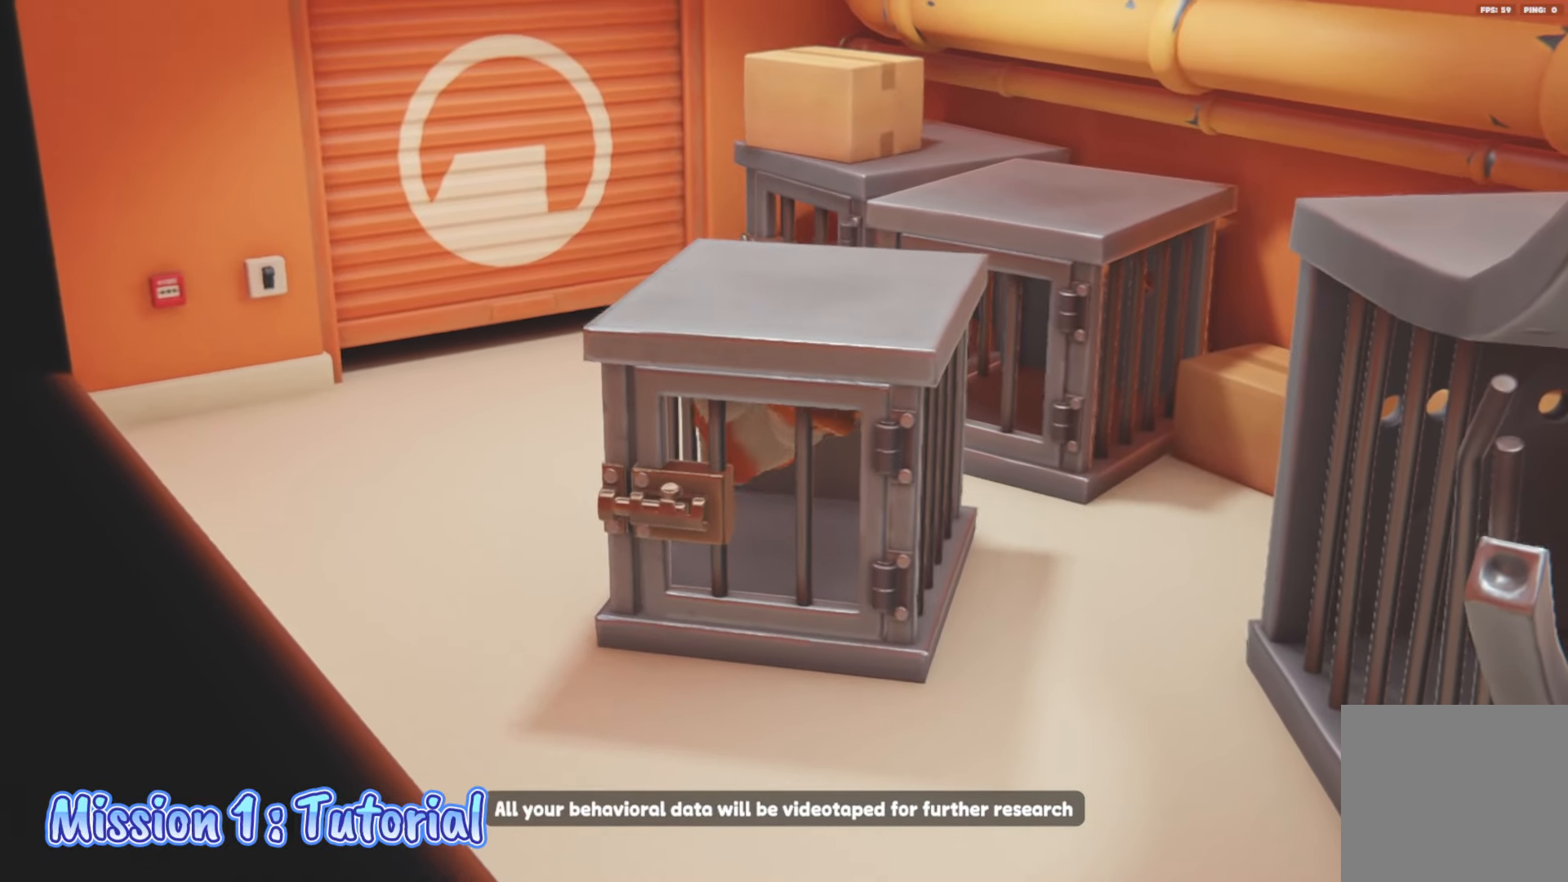
{"buttons": ["A"], "left_stick": "center", "right_stick": "center", "events": [[67, "A", "up"], [150, "A", "down"], [233, "A", "up"], [317, "A", "down"], [417, "A", "up"], [483, "A", "down"]]}
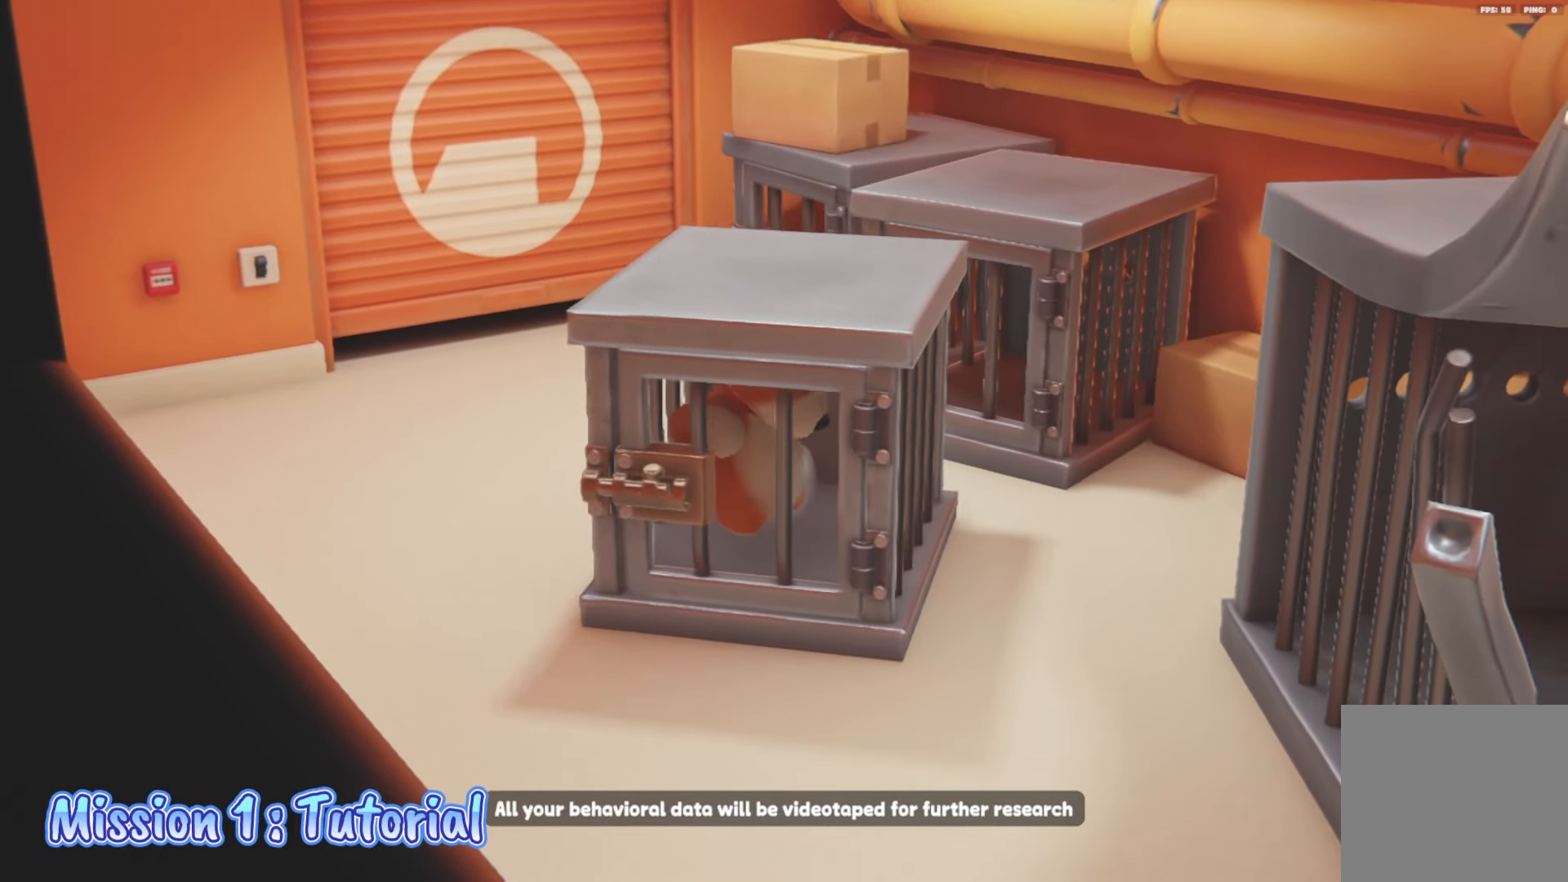
{"buttons": [], "left_stick": "center", "right_stick": "center", "events": [[83, "A", "up"], [150, "A", "down"], [250, "A", "up"], [333, "A", "down"], [433, "A", "up"]]}
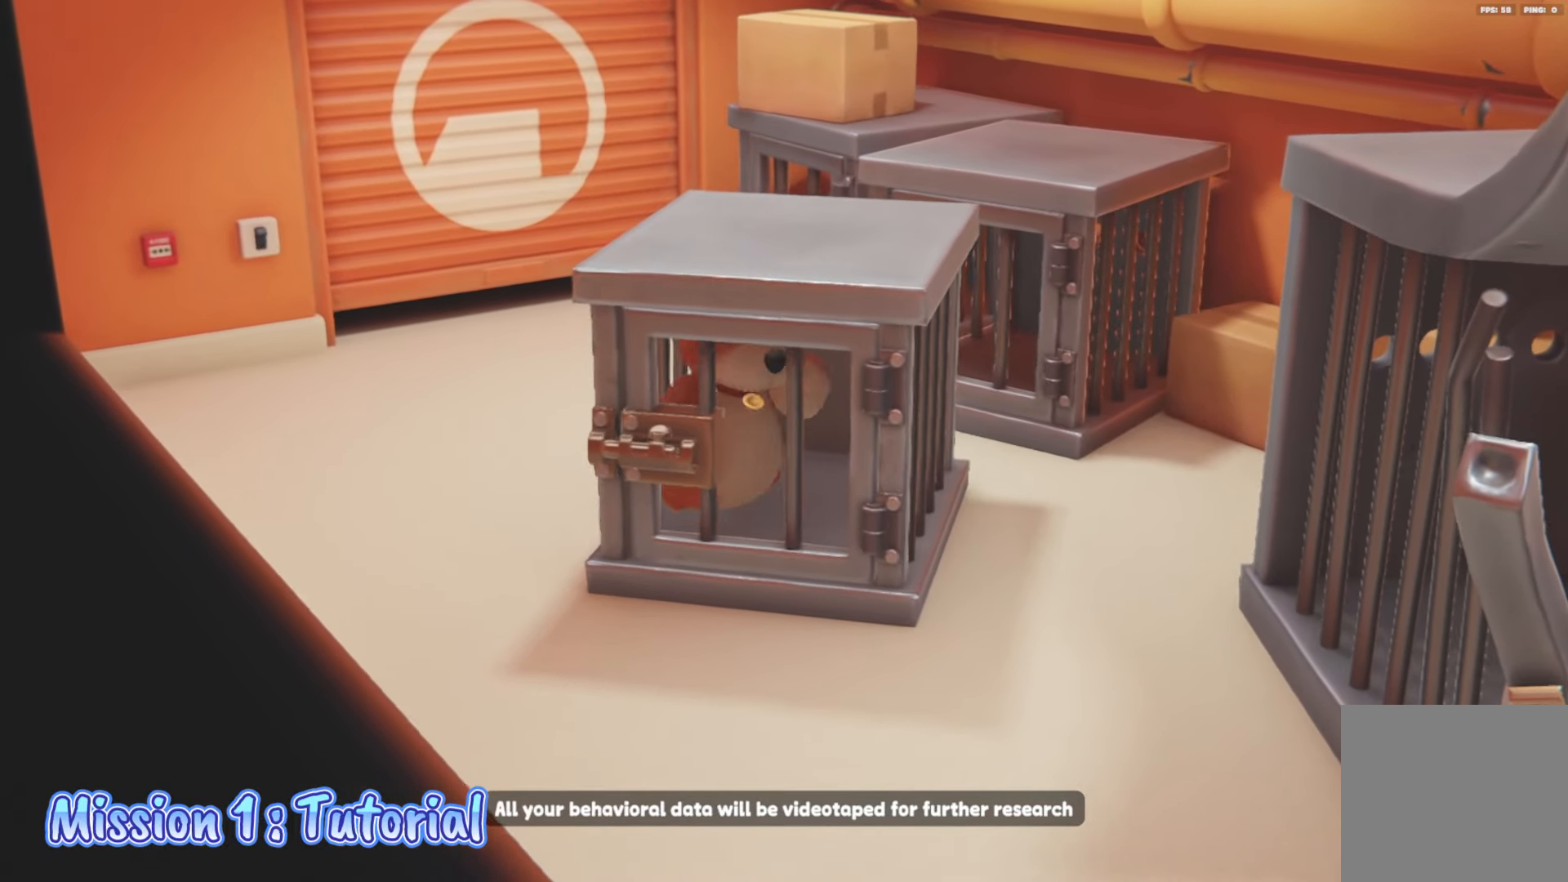
{"buttons": ["A"], "left_stick": "center", "right_stick": "center", "events": [[17, "A", "down"], [133, "A", "up"], [283, "A", "down"], [383, "A", "up"], [500, "A", "down"]]}
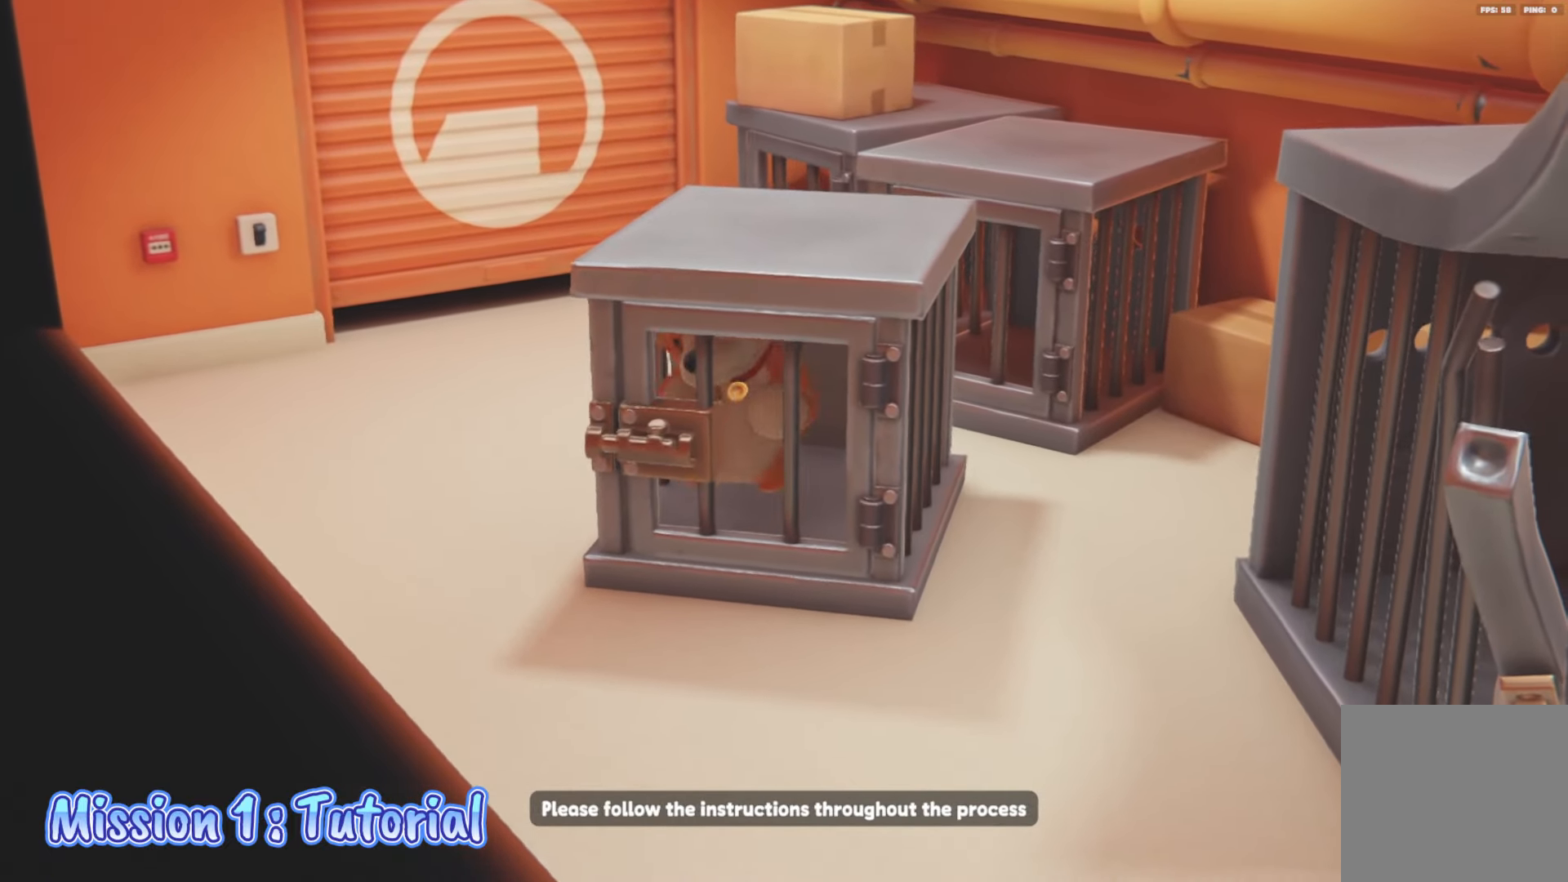
{"buttons": [], "left_stick": "center", "right_stick": "center", "events": [[133, "A", "up"], [217, "A", "down"], [317, "A", "up"], [400, "A", "down"], [483, "A", "up"]]}